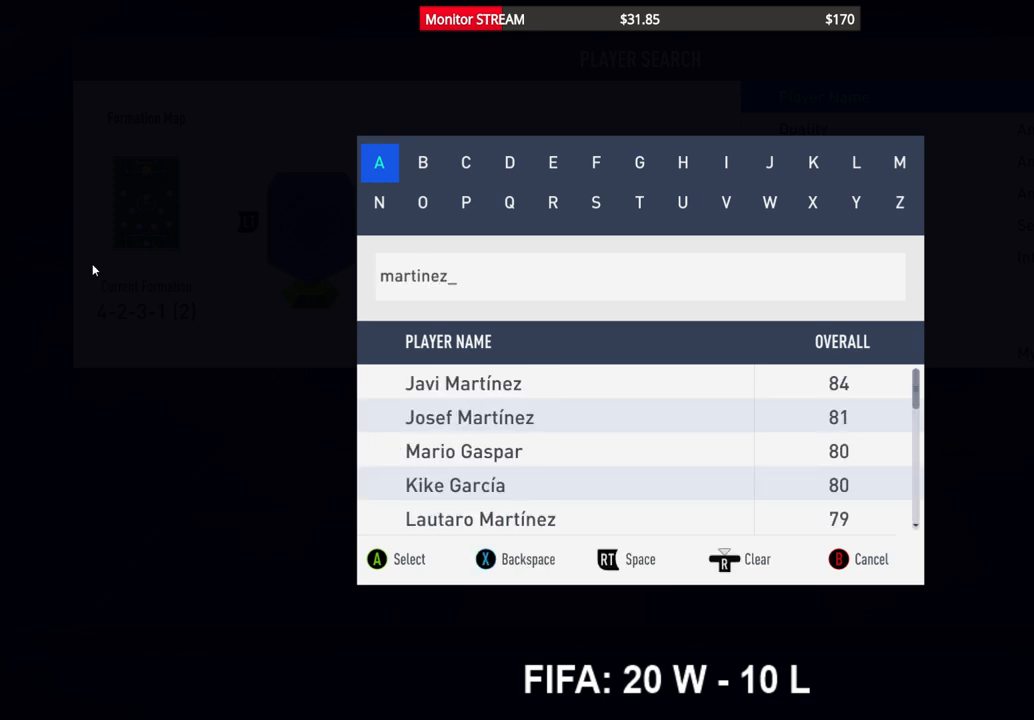
Gameplay with a controller (Xbox layout); each line is a JSON object with the inputs held at the frame after it (dt_ms = milliseconds from this image to that frame). "events" lists button and stick changes between this image and that frame as [ms after this image, input, new state], when the widget could be followed in between. Not read: L3 R3 Y.
{"dt_ms": 500, "buttons": [], "left_stick": "center", "right_stick": "center", "events": [[333, "DPAD_DOWN", "down"], [433, "DPAD_DOWN", "up"]]}
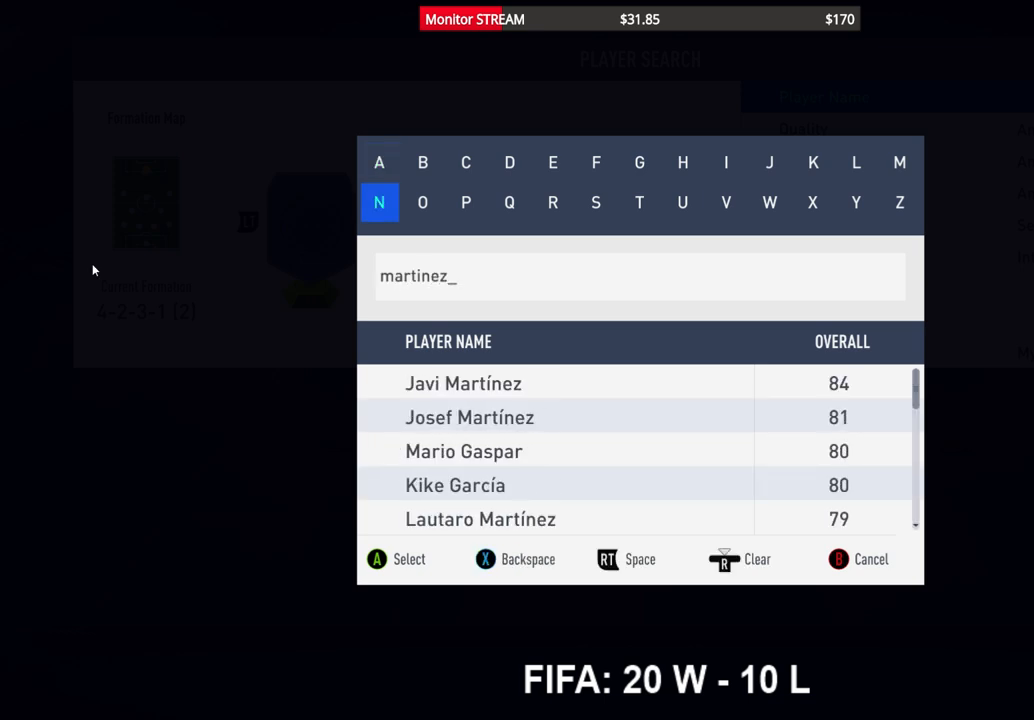
{"dt_ms": 500, "buttons": ["DPAD_DOWN"], "left_stick": "center", "right_stick": "center", "events": [[17, "DPAD_DOWN", "down"], [100, "DPAD_DOWN", "up"], [167, "DPAD_DOWN", "down"], [267, "DPAD_DOWN", "up"], [333, "DPAD_DOWN", "down"], [433, "DPAD_DOWN", "up"], [500, "DPAD_DOWN", "down"]]}
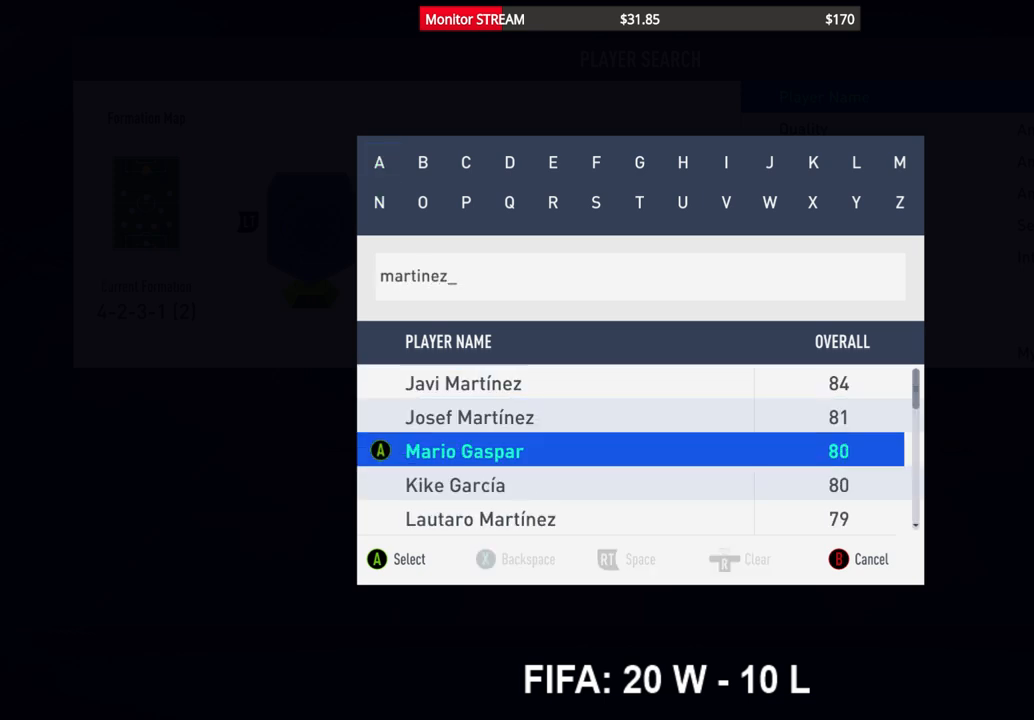
{"dt_ms": 500, "buttons": [], "left_stick": "center", "right_stick": "center", "events": [[83, "DPAD_DOWN", "up"]]}
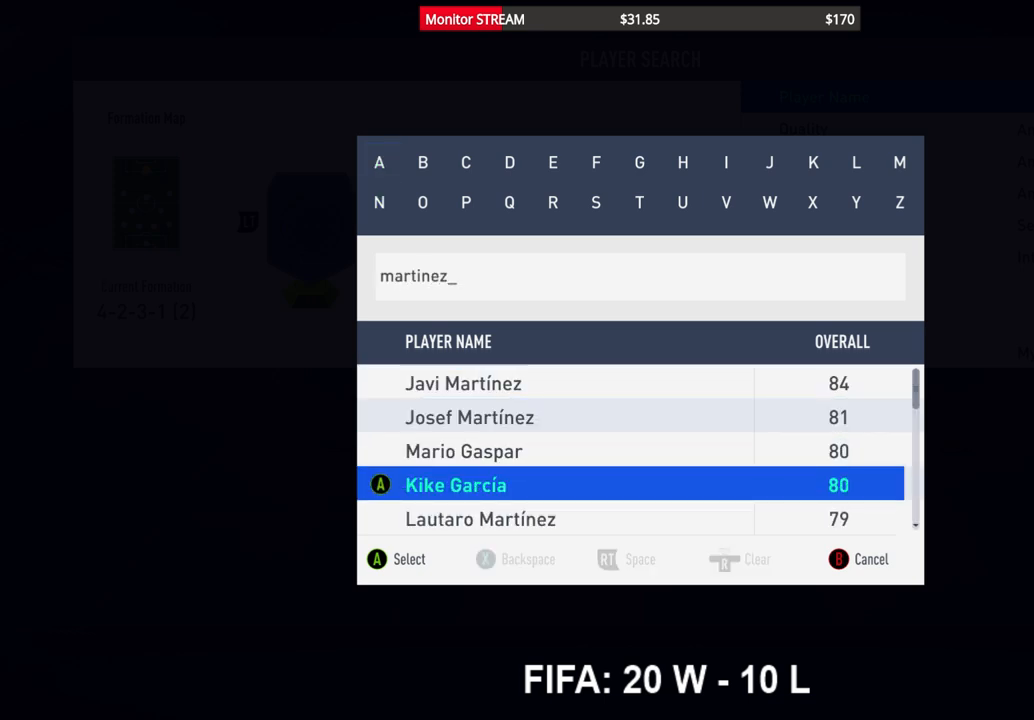
{"dt_ms": 500, "buttons": ["A"], "left_stick": "center", "right_stick": "center", "events": [[33, "DPAD_DOWN", "down"], [167, "DPAD_DOWN", "up"], [483, "A", "down"]]}
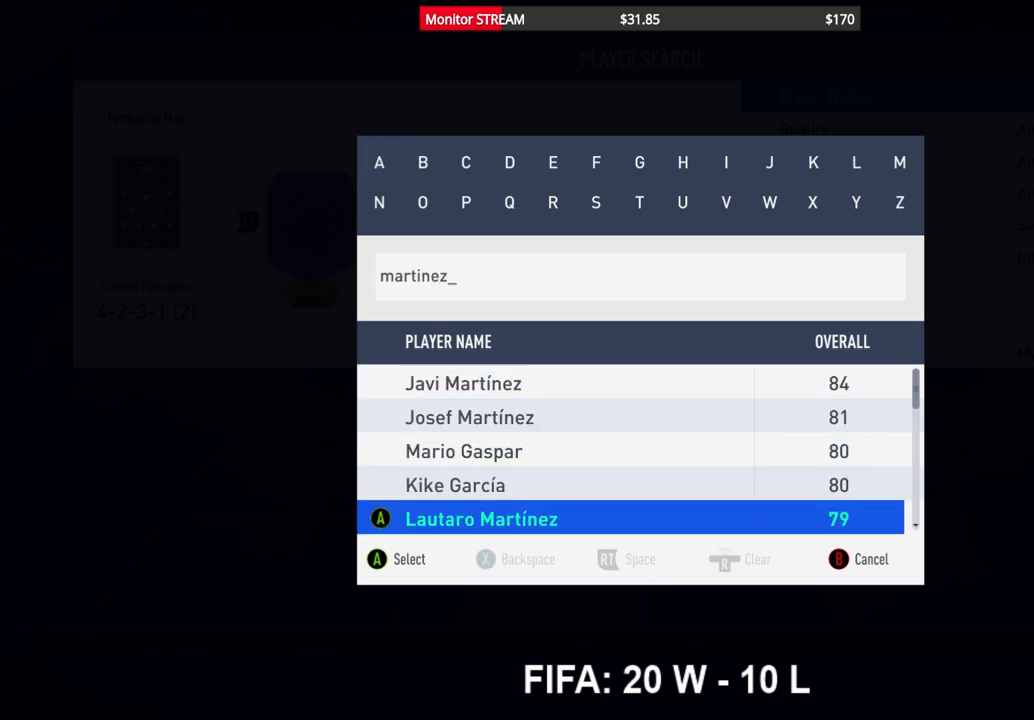
{"dt_ms": 500, "buttons": [], "left_stick": "center", "right_stick": "center", "events": [[100, "A", "up"]]}
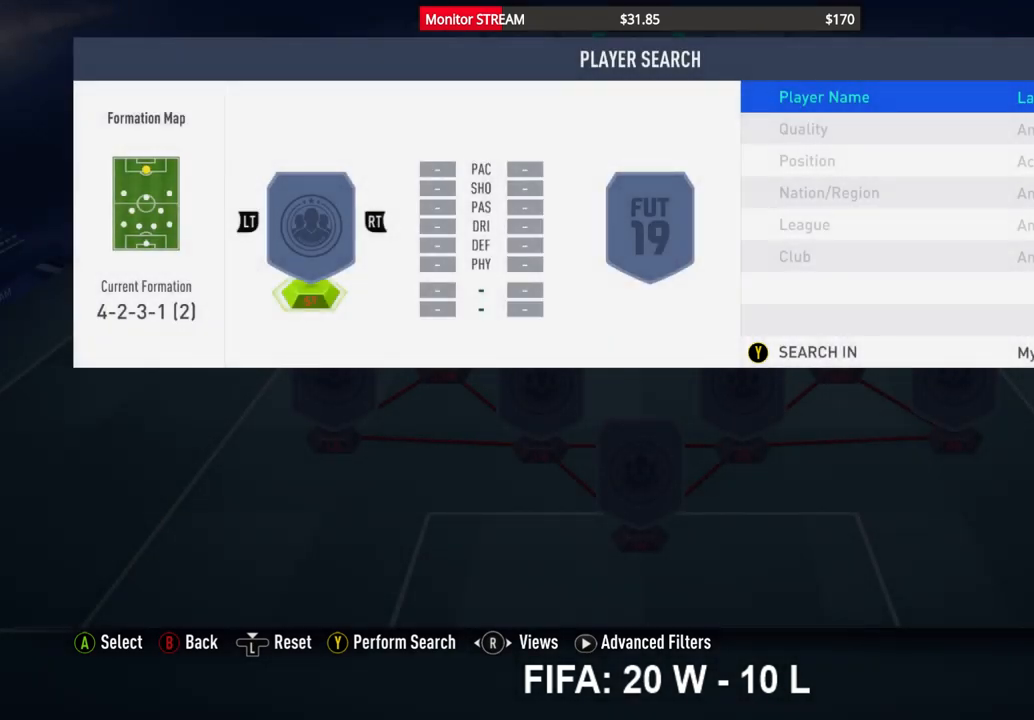
{"dt_ms": 500, "buttons": [], "left_stick": "center", "right_stick": "center", "events": [[33, "DPAD_UP", "down"], [133, "DPAD_UP", "up"], [300, "DPAD_RIGHT", "down"], [383, "DPAD_RIGHT", "up"], [433, "DPAD_RIGHT", "down"], [500, "DPAD_RIGHT", "up"]]}
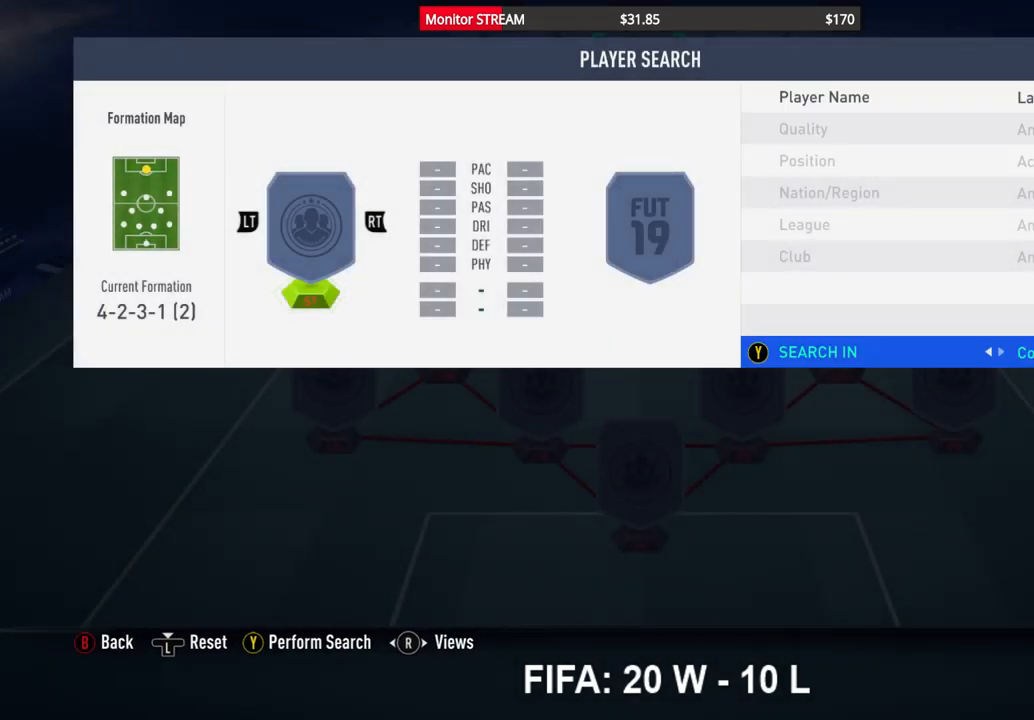
{"dt_ms": 500, "buttons": [], "left_stick": "center", "right_stick": "center", "events": []}
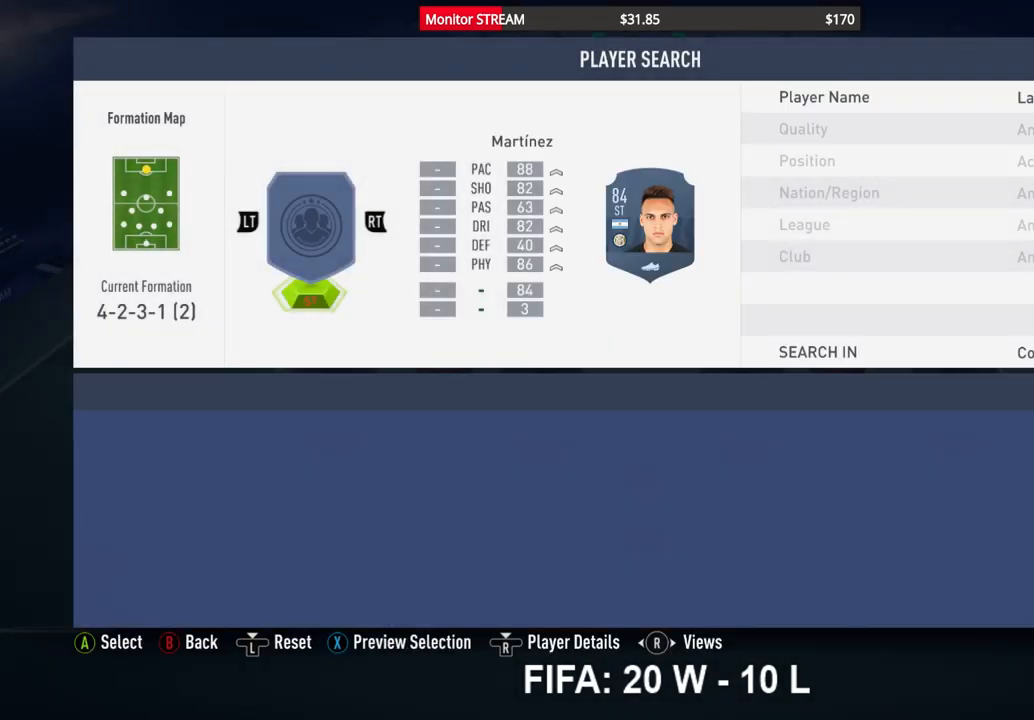
{"dt_ms": 500, "buttons": [], "left_stick": "center", "right_stick": "center", "events": [[383, "DPAD_RIGHT", "down"], [467, "DPAD_RIGHT", "up"]]}
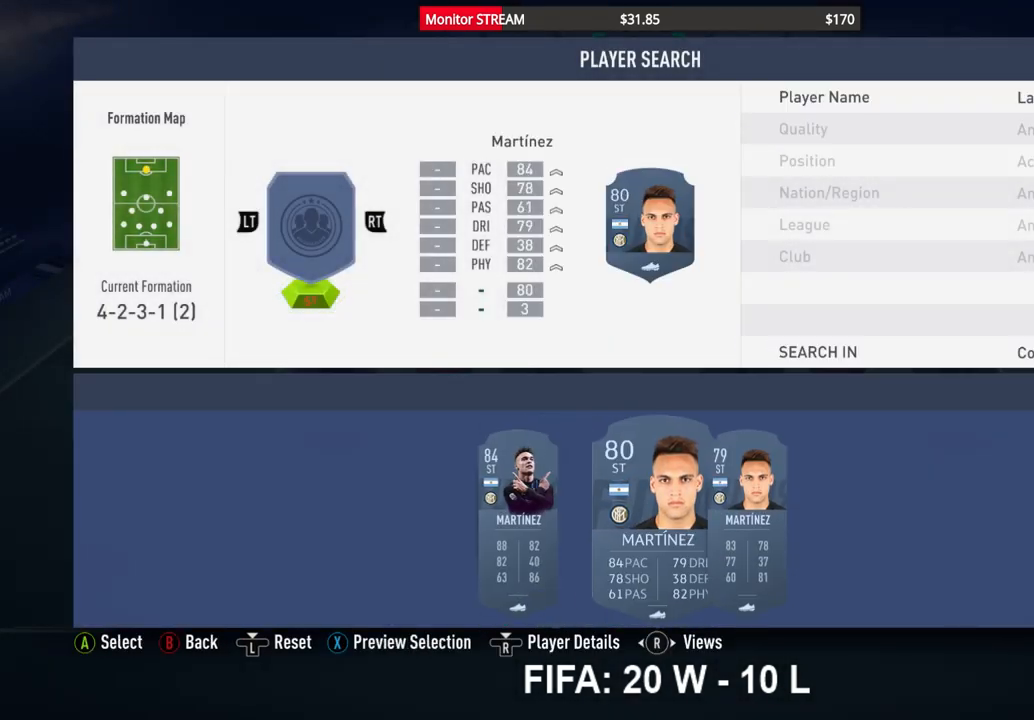
{"dt_ms": 500, "buttons": [], "left_stick": "center", "right_stick": "center", "events": [[67, "DPAD_RIGHT", "down"], [133, "DPAD_RIGHT", "up"], [333, "A", "down"], [417, "A", "up"]]}
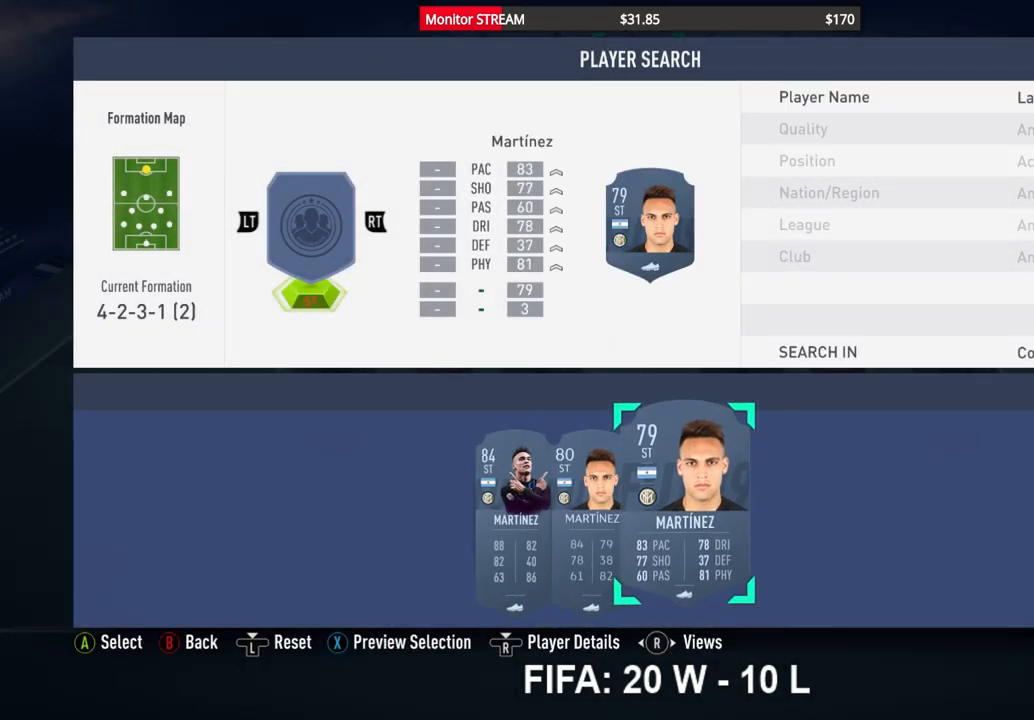
{"dt_ms": 1000, "buttons": [], "left_stick": "center", "right_stick": "center", "events": [[67, "B", "down"], [133, "B", "up"], [233, "B", "down"], [267, "B", "up"], [350, "B", "down"], [383, "B", "up"], [850, "X", "down"], [950, "X", "up"]]}
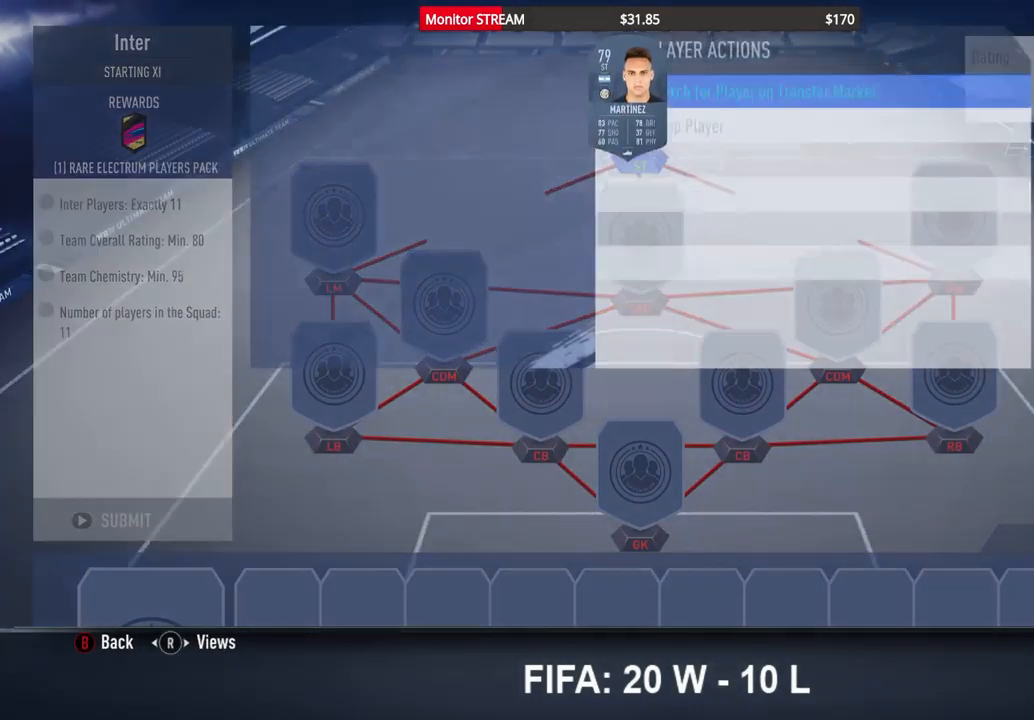
{"dt_ms": 500, "buttons": [], "left_stick": "center", "right_stick": "center", "events": [[200, "A", "down"], [283, "A", "up"]]}
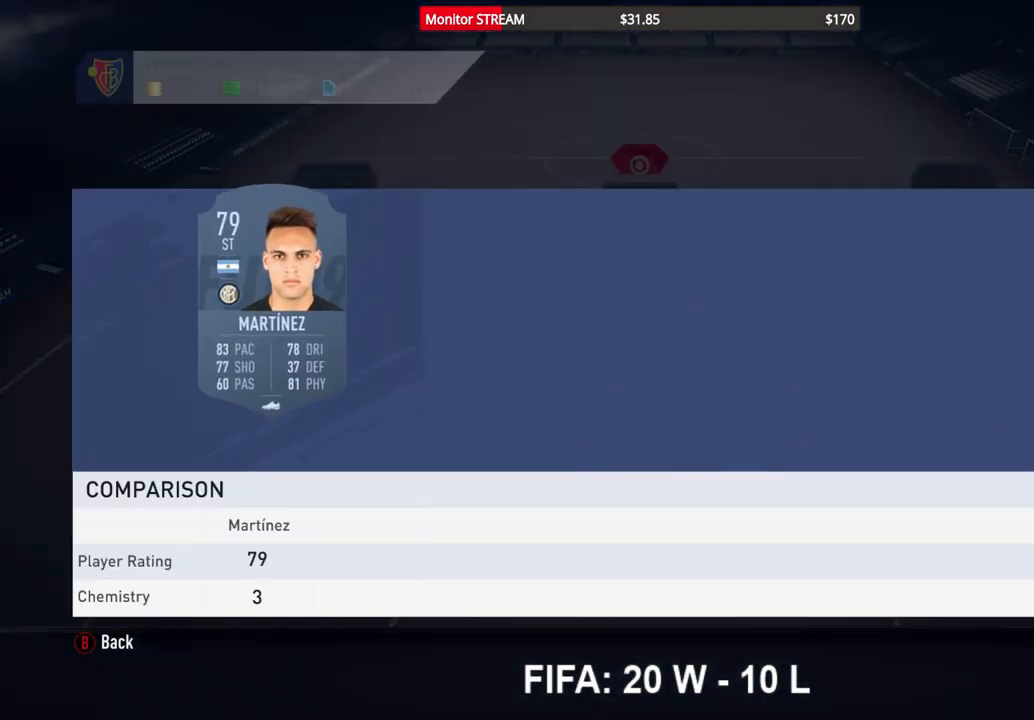
{"dt_ms": 500, "buttons": ["DPAD_RIGHT"], "left_stick": "center", "right_stick": "center", "events": [[467, "DPAD_RIGHT", "down"]]}
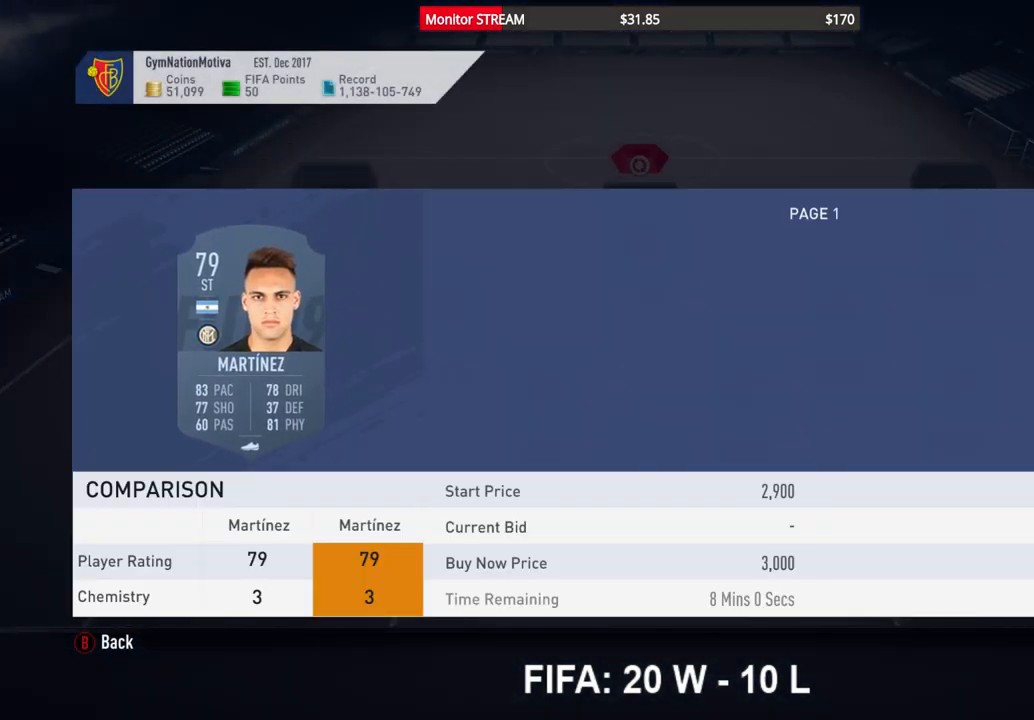
{"dt_ms": 500, "buttons": ["DPAD_RIGHT"], "left_stick": "center", "right_stick": "center", "events": [[33, "DPAD_RIGHT", "up"], [133, "DPAD_RIGHT", "down"], [233, "DPAD_RIGHT", "up"], [300, "DPAD_RIGHT", "down"], [383, "DPAD_RIGHT", "up"], [467, "DPAD_RIGHT", "down"]]}
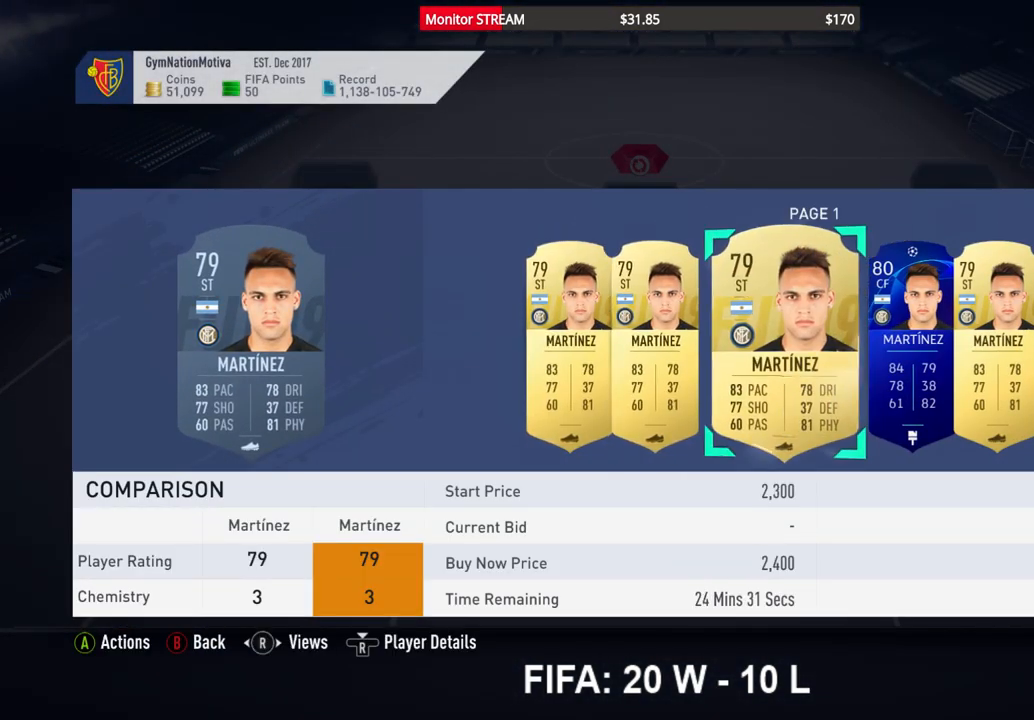
{"dt_ms": 500, "buttons": ["DPAD_RIGHT"], "left_stick": "center", "right_stick": "center", "events": [[50, "DPAD_RIGHT", "up"], [150, "DPAD_RIGHT", "down"], [183, "DPAD_RIGHT", "up"], [300, "DPAD_RIGHT", "down"], [367, "DPAD_RIGHT", "up"], [450, "DPAD_RIGHT", "down"]]}
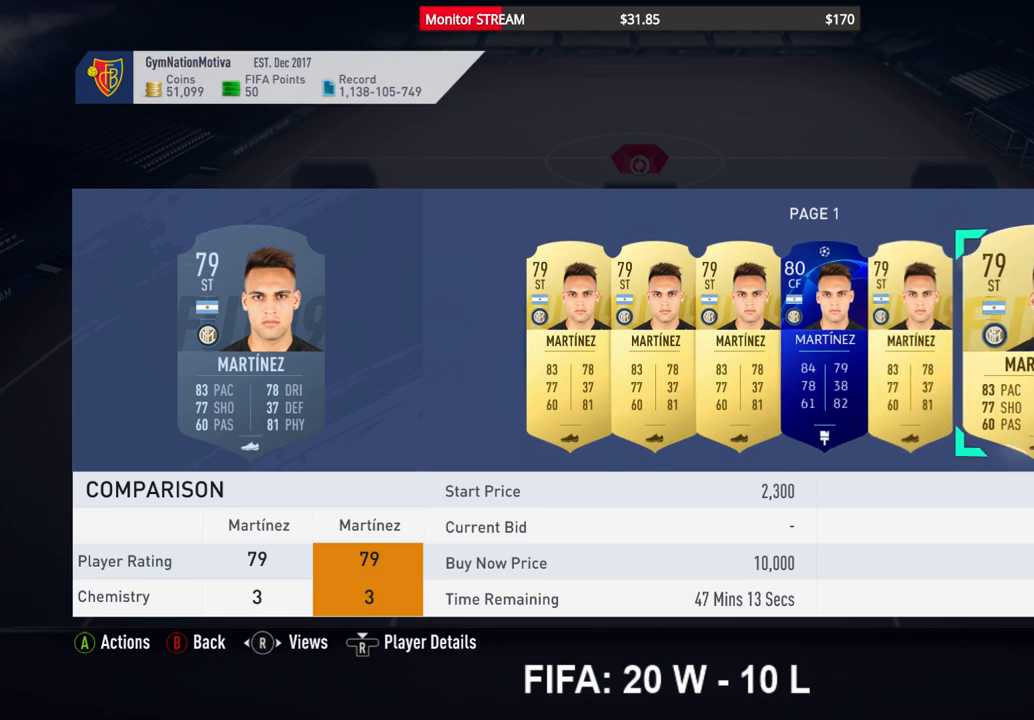
{"dt_ms": 500, "buttons": ["DPAD_RIGHT"], "left_stick": "center", "right_stick": "center", "events": [[50, "DPAD_RIGHT", "up"], [450, "DPAD_RIGHT", "down"]]}
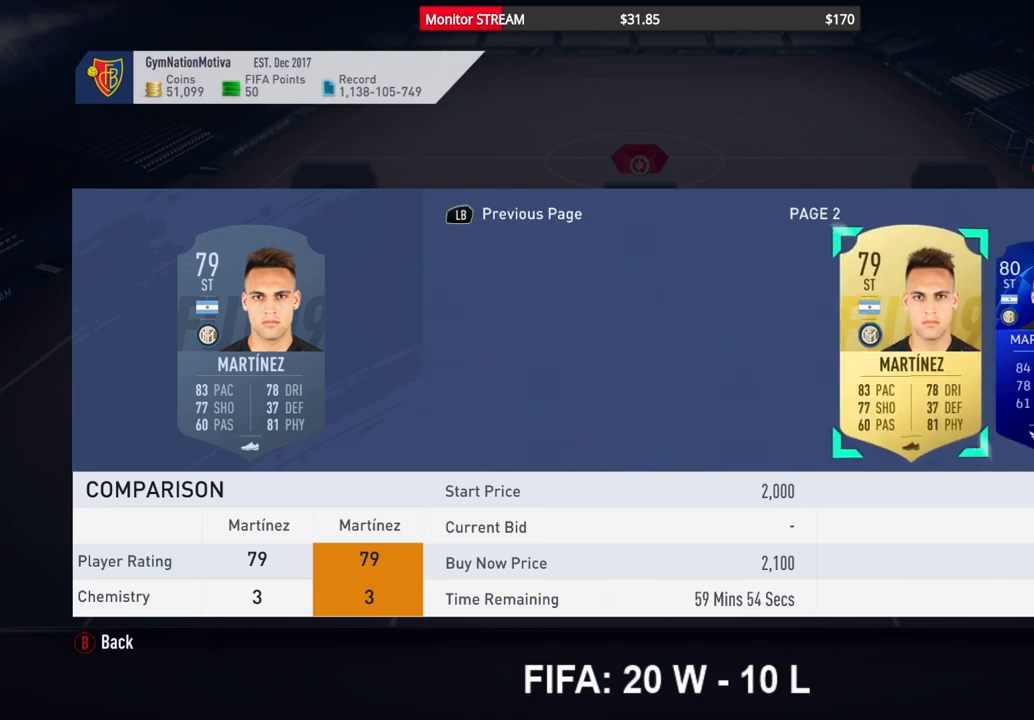
{"dt_ms": 500, "buttons": [], "left_stick": "center", "right_stick": "center", "events": [[50, "DPAD_RIGHT", "up"], [150, "DPAD_RIGHT", "down"], [217, "DPAD_RIGHT", "up"], [300, "DPAD_RIGHT", "down"], [400, "DPAD_RIGHT", "up"]]}
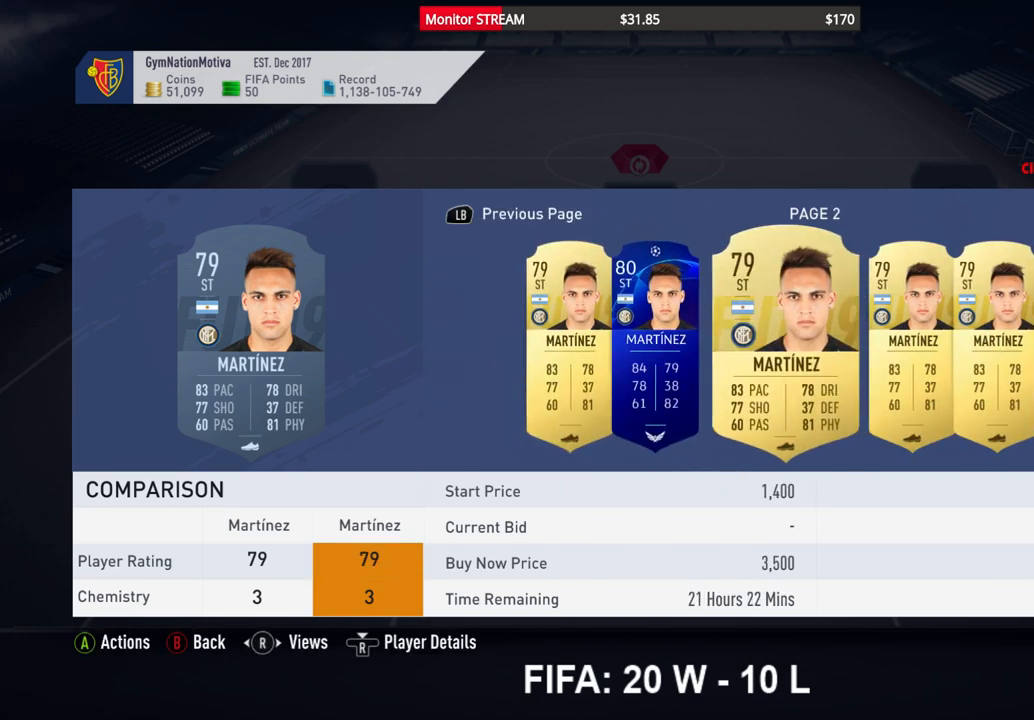
{"dt_ms": 500, "buttons": [], "left_stick": "center", "right_stick": "center", "events": [[33, "DPAD_RIGHT", "down"], [133, "DPAD_RIGHT", "up"], [433, "DPAD_RIGHT", "down"], [467, "DPAD_RIGHT", "up"]]}
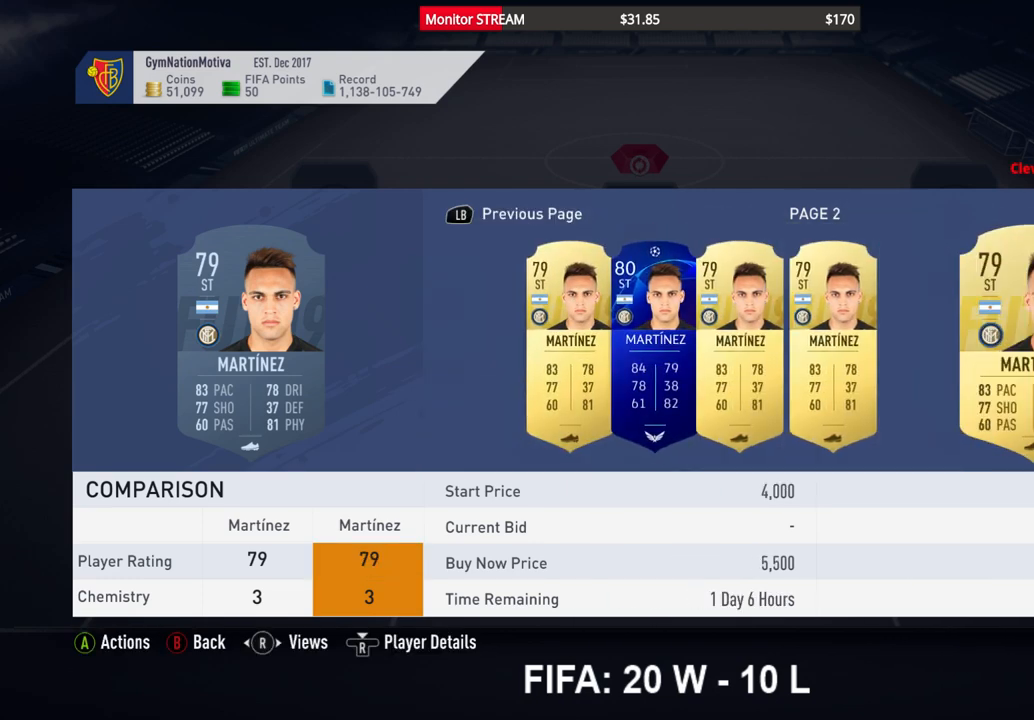
{"dt_ms": 500, "buttons": ["B"], "left_stick": "center", "right_stick": "center", "events": [[117, "DPAD_RIGHT", "down"], [217, "DPAD_RIGHT", "up"], [500, "B", "down"]]}
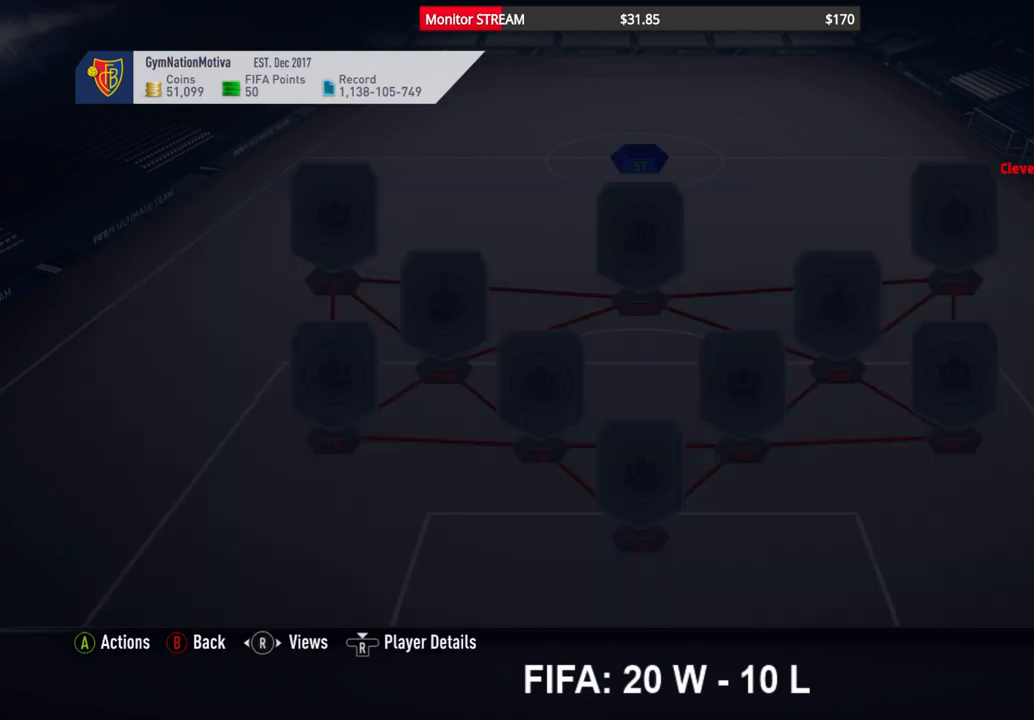
{"dt_ms": 500, "buttons": [], "left_stick": "center", "right_stick": "center", "events": [[33, "B", "up"]]}